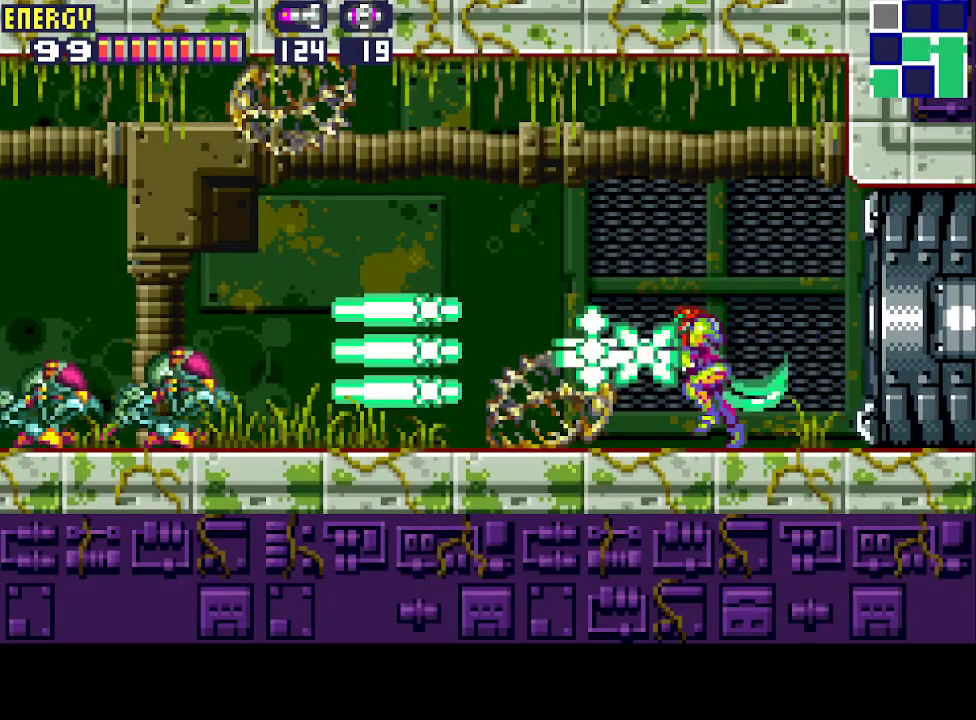
Gameplay with a controller (PlayStation layout); each line is a JSON object with the inputs held at the frame after it. "events" lists button and stick changes between this image and that frame as [ms after this image, input, new state], when the widget could be followed in between. Not read: L3 R3 left_stick right_stick.
{"buttons": ["DPAD_LEFT"], "events": [[33, "CROSS", "up"], [100, "CROSS", "down"], [200, "CROSS", "up"], [267, "CROSS", "down"], [333, "CROSS", "up"], [400, "CROSS", "down"], [500, "CROSS", "up"]]}
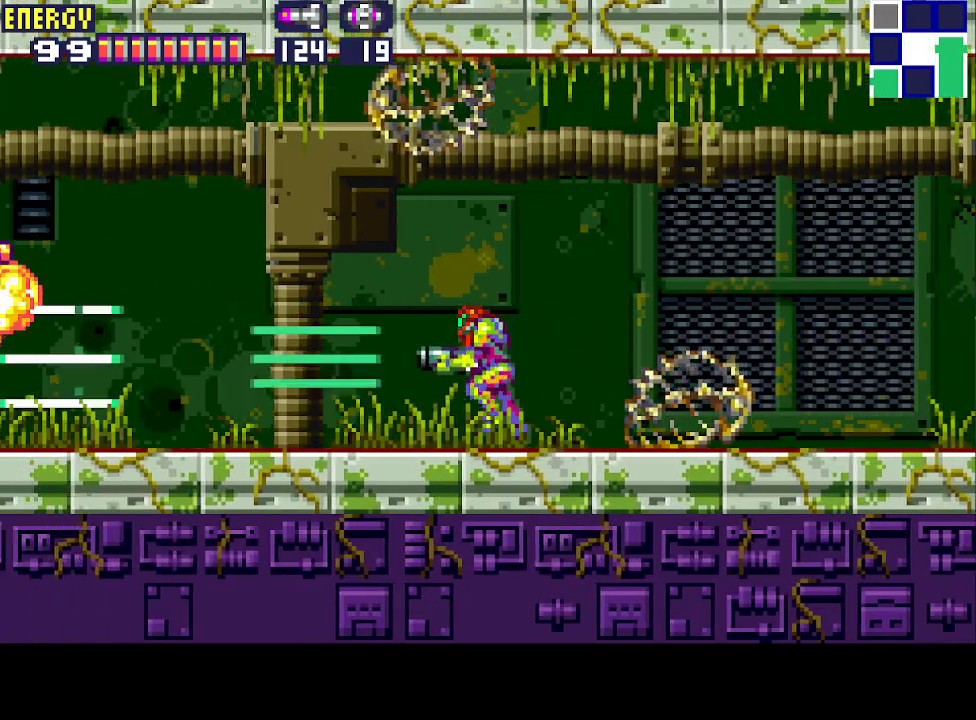
{"buttons": ["DPAD_LEFT"], "events": [[33, "CROSS", "down"], [133, "CROSS", "up"], [200, "CROSS", "down"], [267, "CROSS", "up"], [333, "CROSS", "down"], [433, "CROSS", "up"]]}
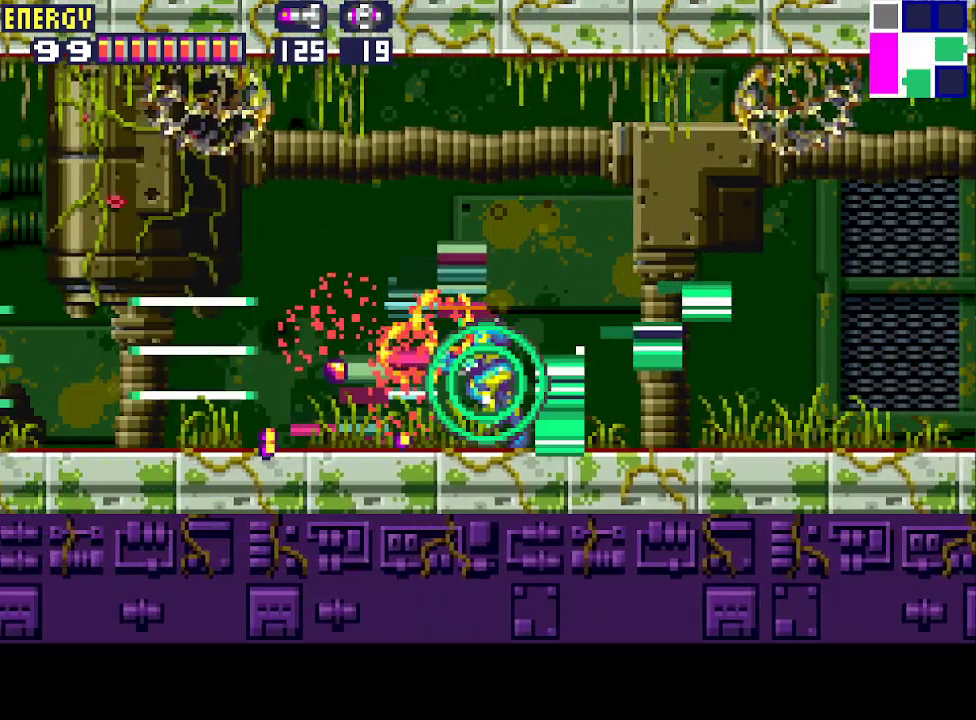
{"buttons": ["R1", "DPAD_LEFT"], "events": [[67, "CIRCLE", "down"], [67, "DPAD_LEFT", "up"], [133, "CIRCLE", "up"], [133, "DPAD_DOWN", "down"], [233, "DPAD_DOWN", "up"], [267, "DPAD_DOWN", "down"], [333, "DPAD_LEFT", "down"], [367, "DPAD_DOWN", "up"], [467, "R1", "down"]]}
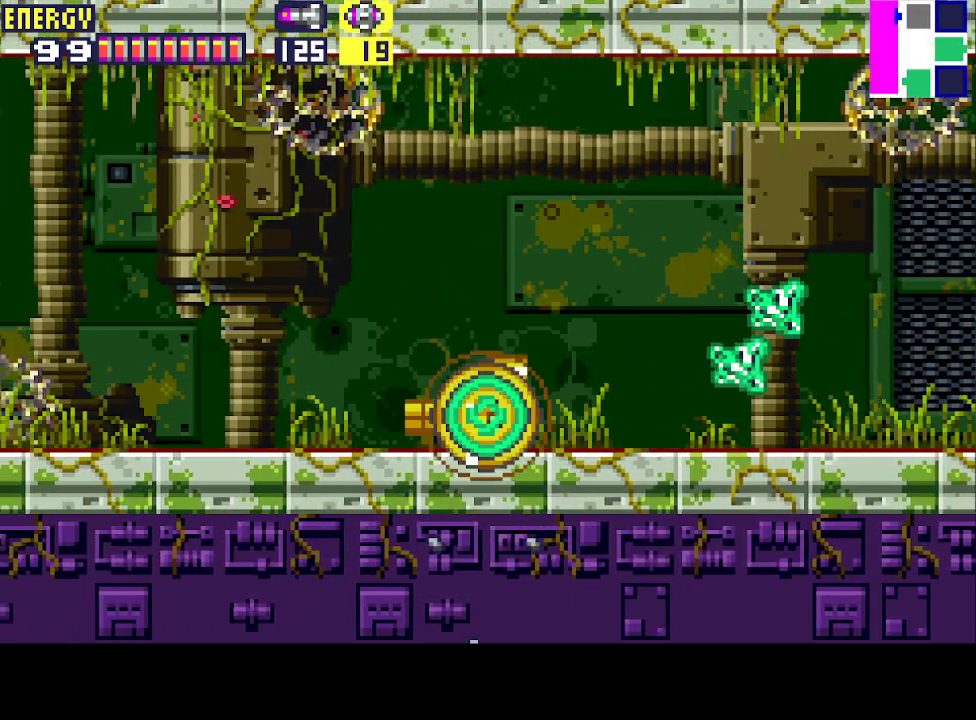
{"buttons": ["R1", "DPAD_LEFT"], "events": []}
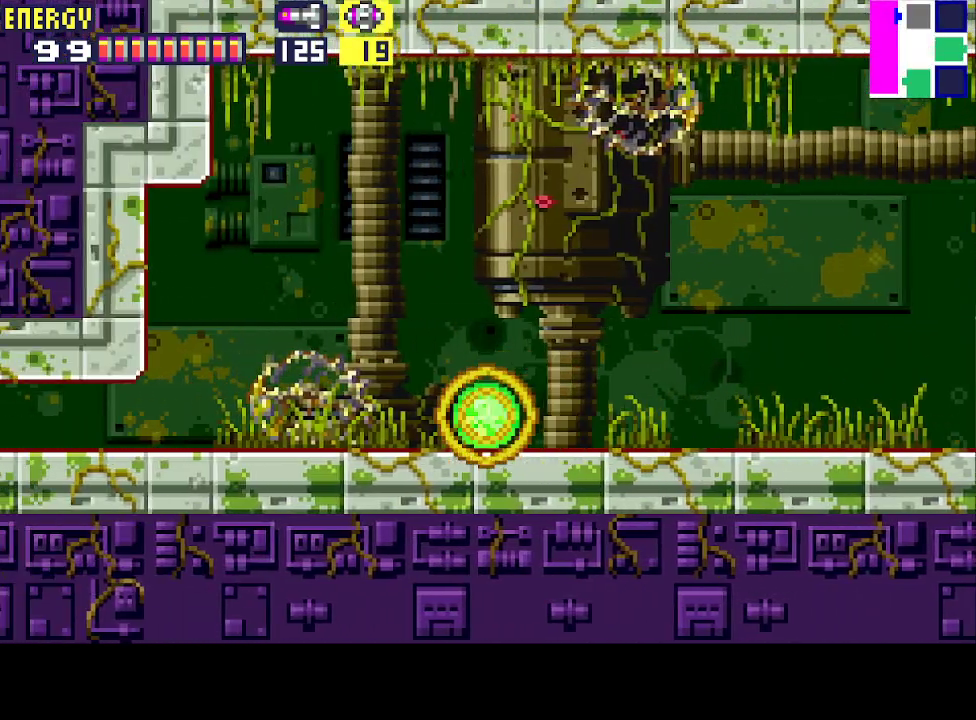
{"buttons": ["R1", "DPAD_LEFT"], "events": []}
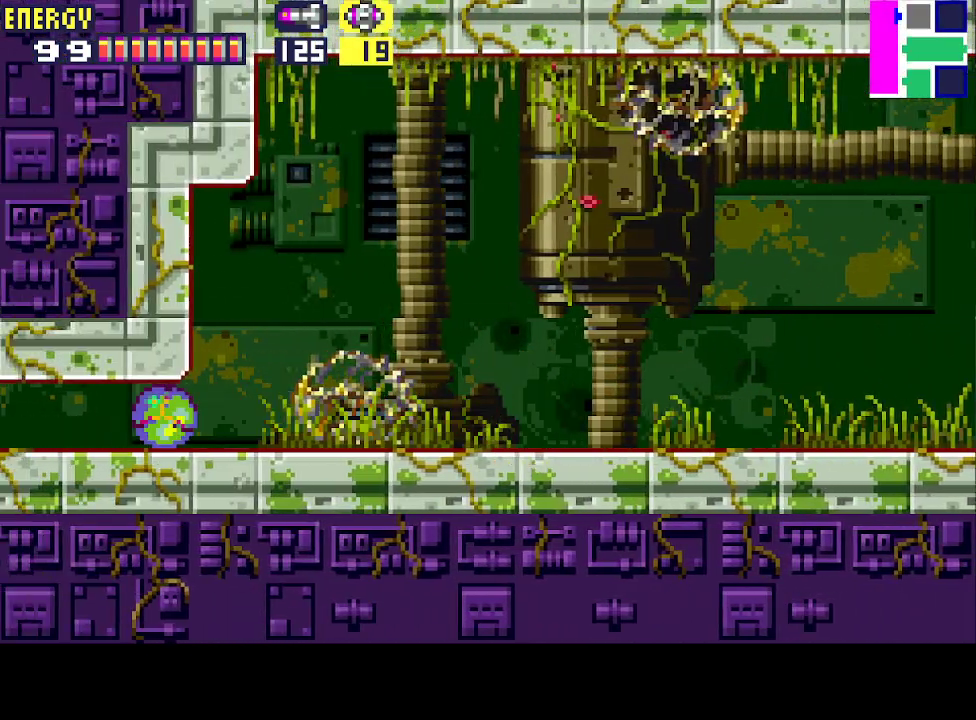
{"buttons": ["R1", "DPAD_LEFT"], "events": []}
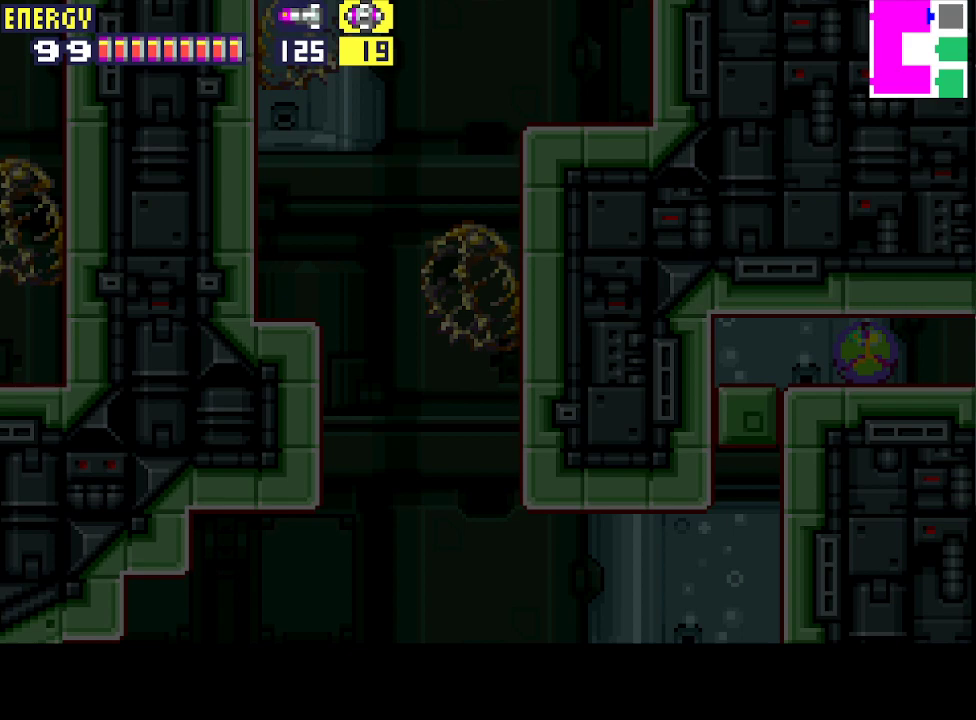
{"buttons": ["DPAD_LEFT"], "events": [[133, "CROSS", "down"], [233, "CROSS", "up"], [267, "R1", "up"]]}
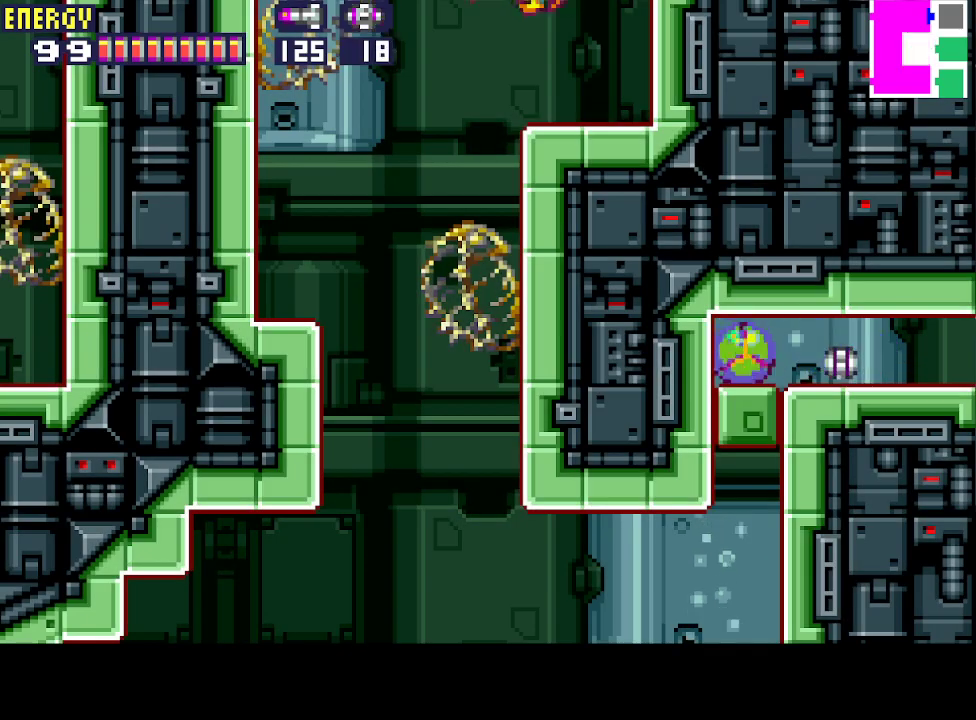
{"buttons": ["DPAD_LEFT"], "events": []}
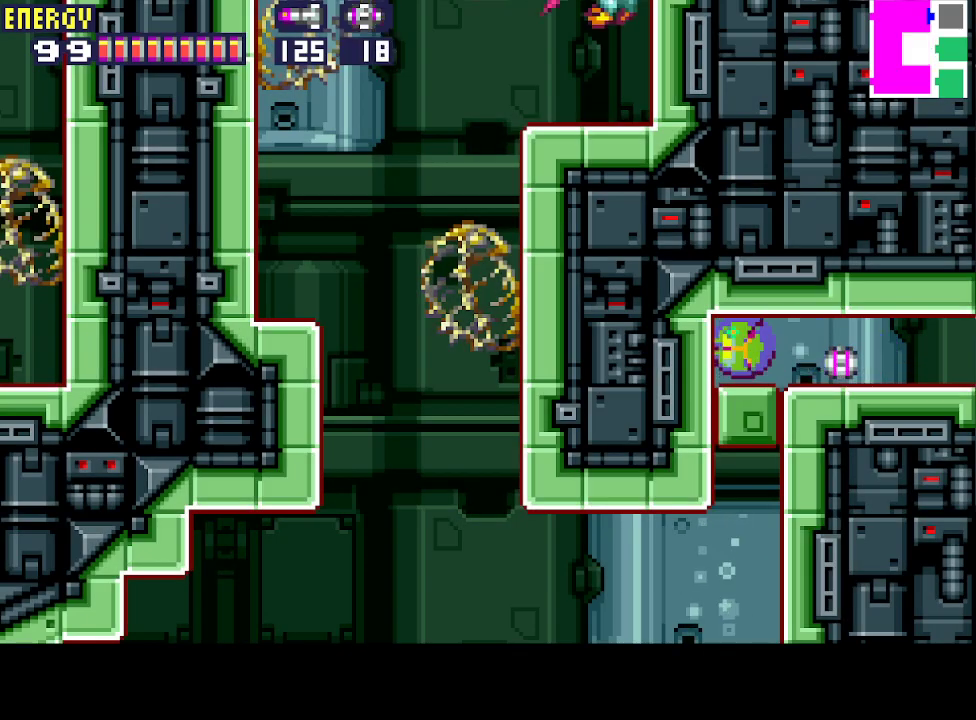
{"buttons": ["DPAD_LEFT"], "events": []}
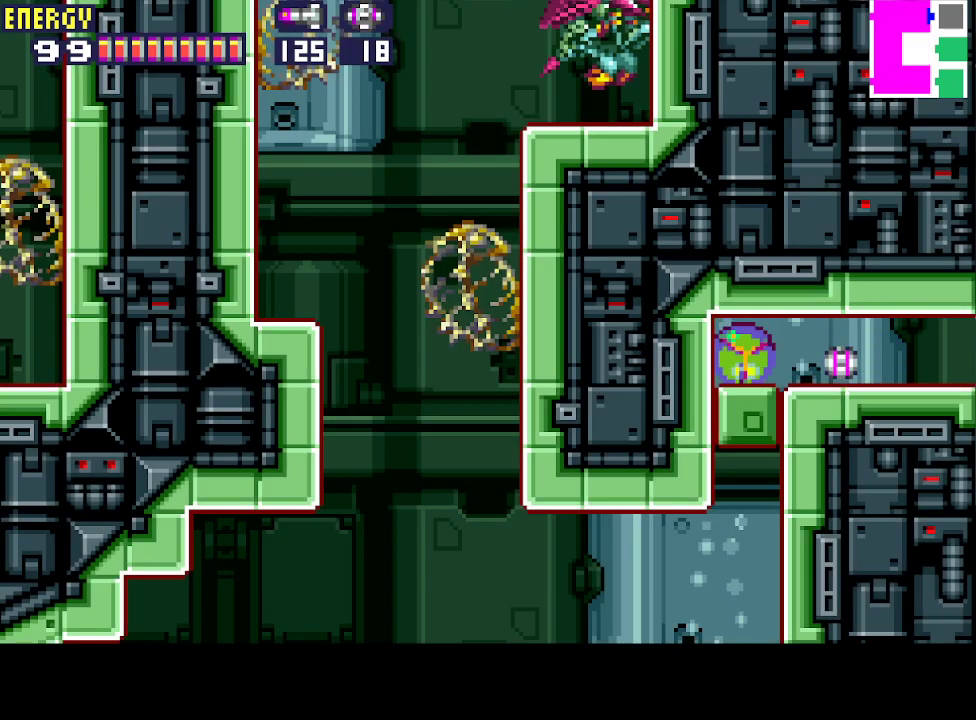
{"buttons": ["DPAD_LEFT"], "events": []}
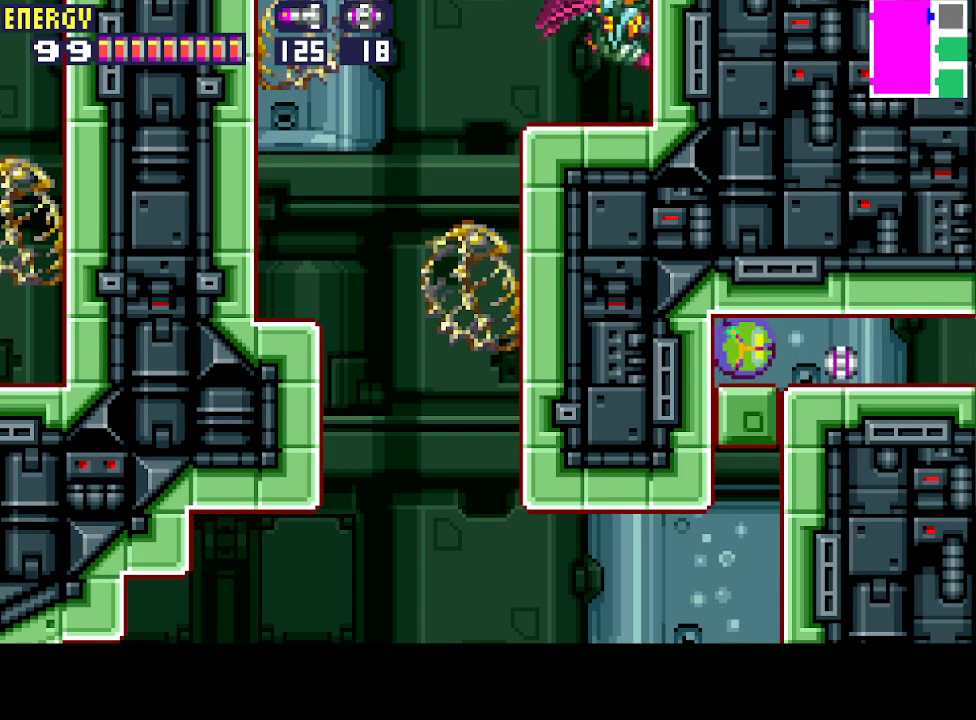
{"buttons": ["DPAD_LEFT"], "events": []}
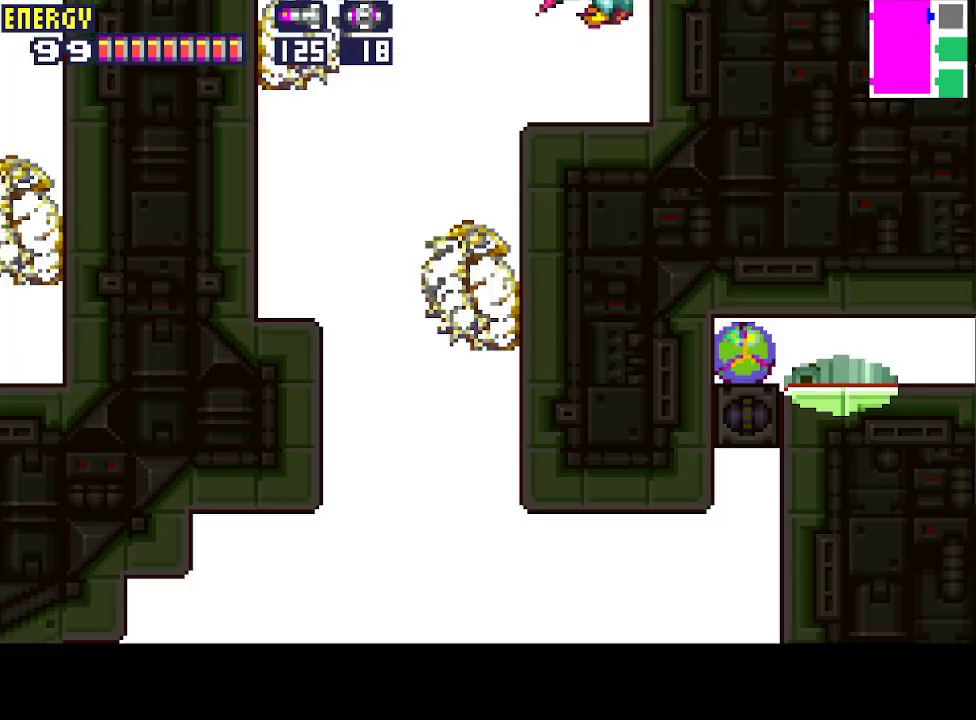
{"buttons": ["DPAD_LEFT"], "events": []}
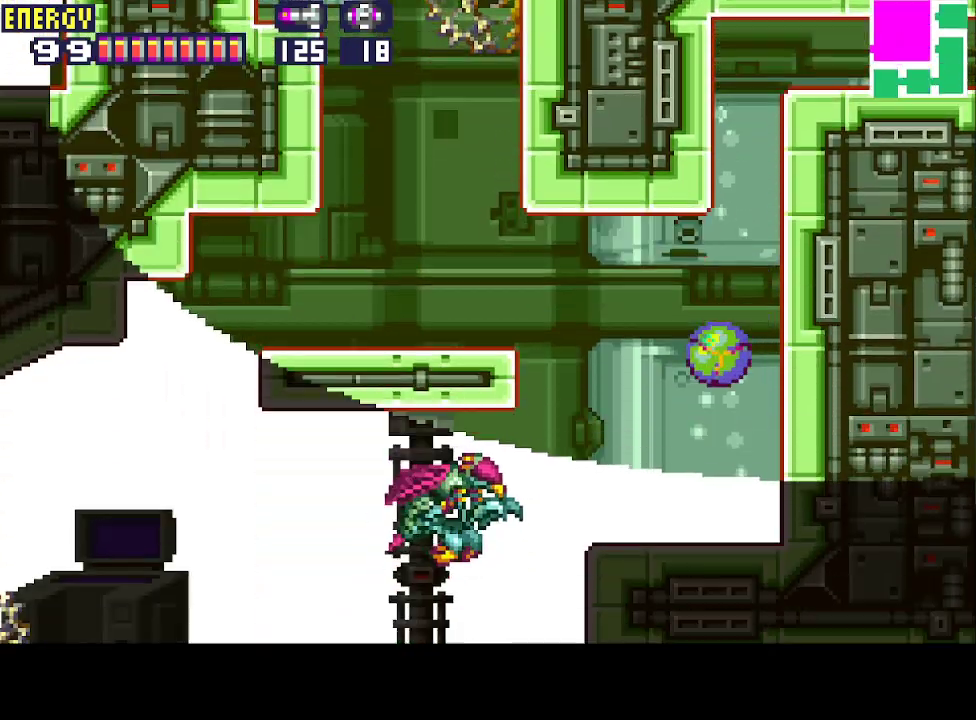
{"buttons": ["CIRCLE", "DPAD_LEFT"], "events": [[133, "DPAD_UP", "down"], [233, "DPAD_UP", "up"], [400, "CIRCLE", "down"]]}
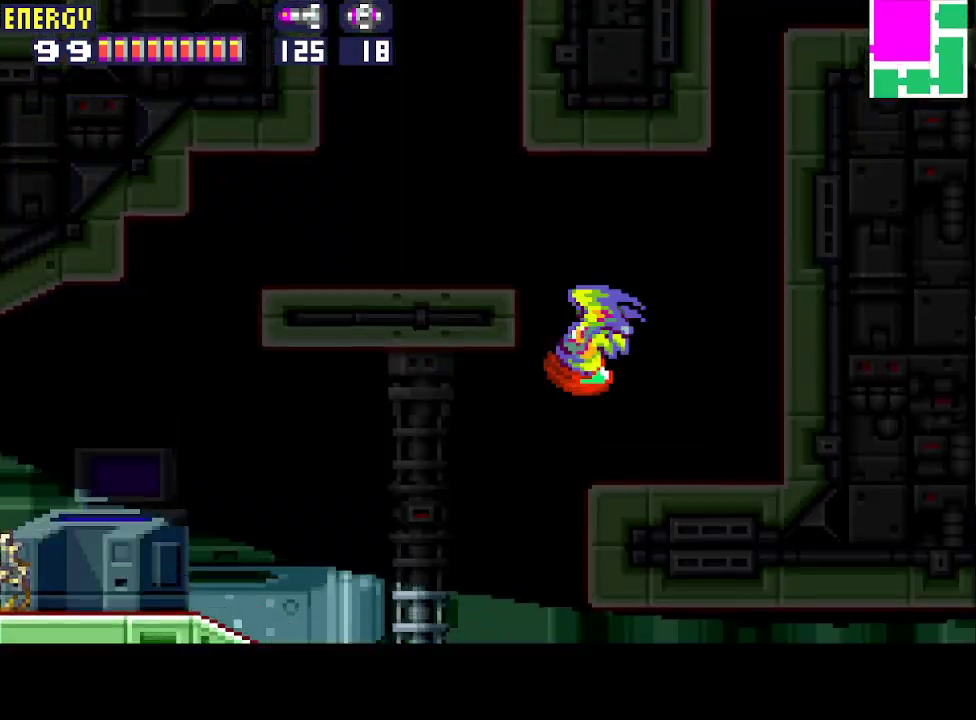
{"buttons": ["CIRCLE"], "events": [[133, "CIRCLE", "up"], [333, "CIRCLE", "down"], [500, "DPAD_LEFT", "up"]]}
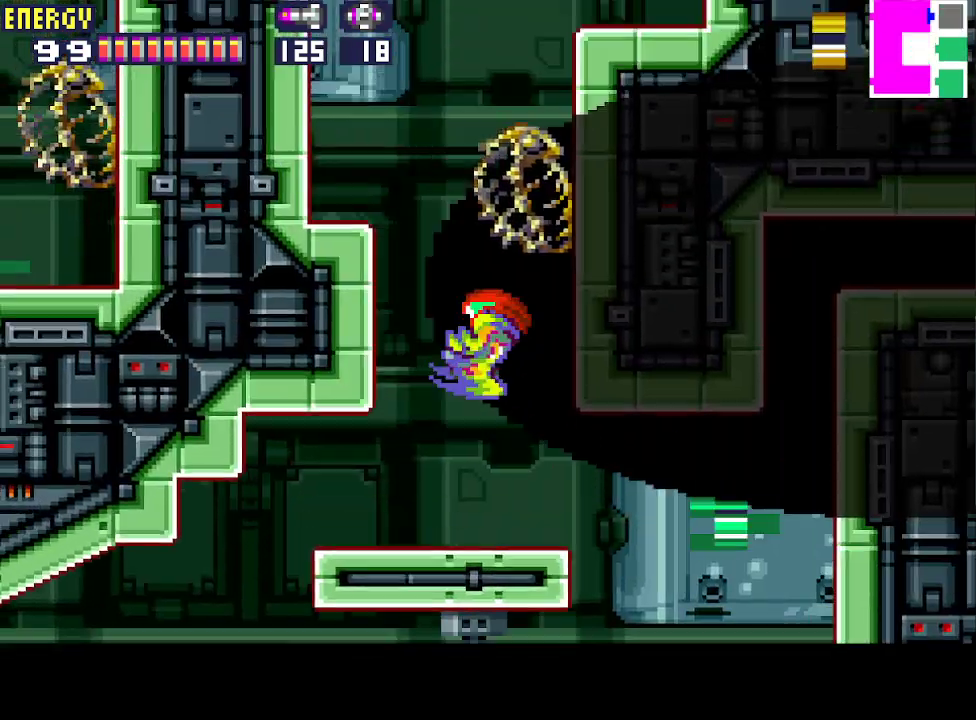
{"buttons": ["CIRCLE"], "events": [[67, "DPAD_RIGHT", "down"], [200, "CIRCLE", "up"], [200, "DPAD_RIGHT", "up"], [267, "DPAD_LEFT", "down"], [367, "DPAD_LEFT", "up"], [467, "CIRCLE", "down"]]}
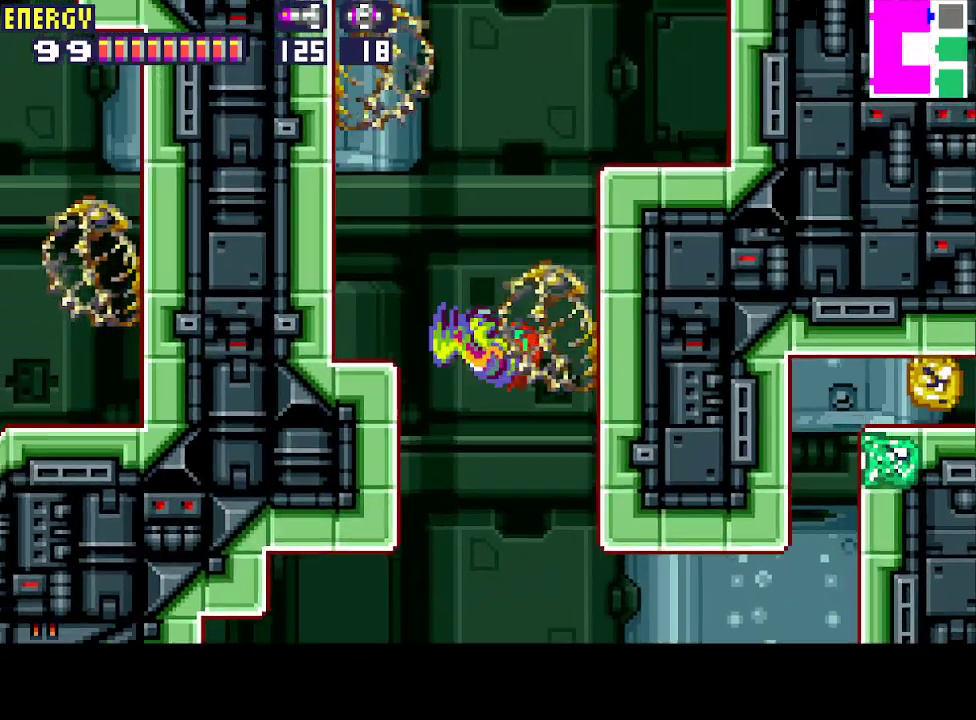
{"buttons": [], "events": [[333, "CIRCLE", "up"]]}
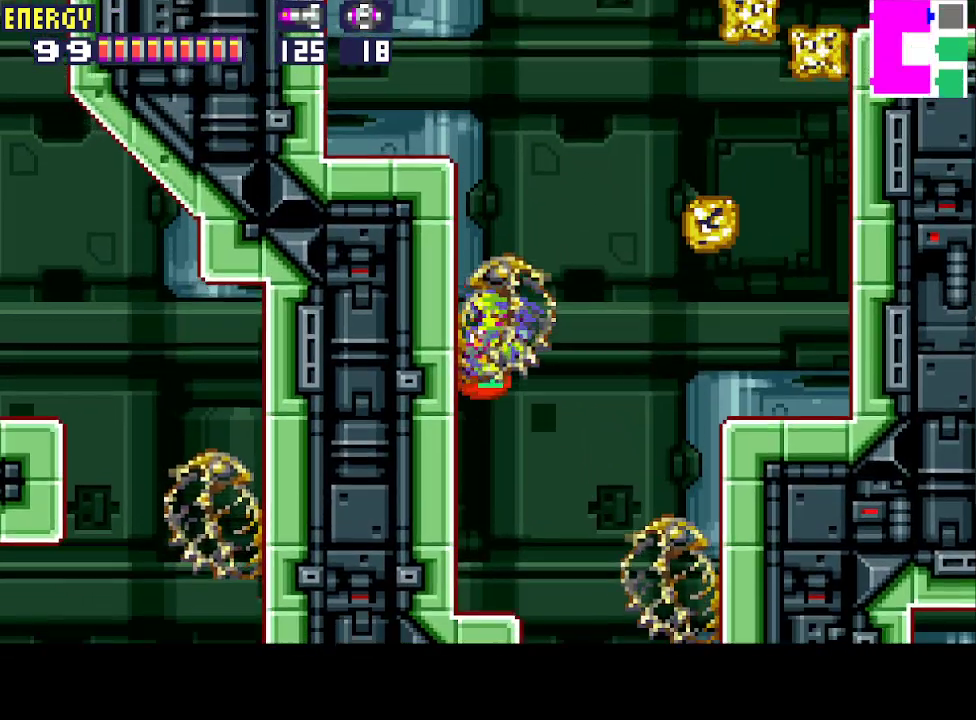
{"buttons": ["CIRCLE"], "events": [[100, "CIRCLE", "down"]]}
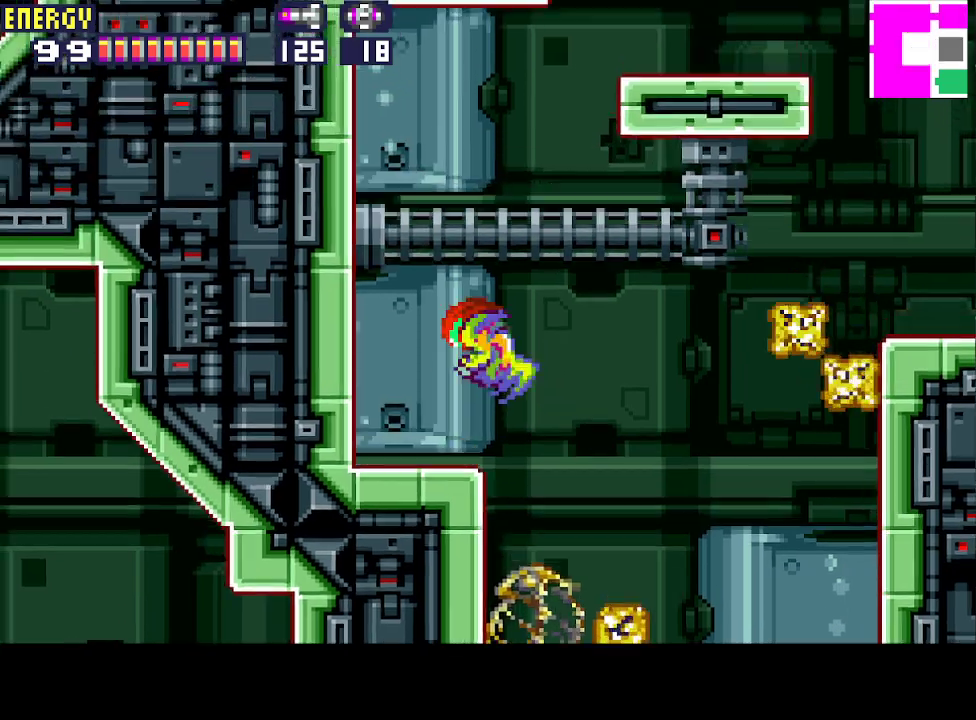
{"buttons": ["DPAD_UP"], "events": [[100, "CIRCLE", "up"], [100, "DPAD_DOWN", "down"], [100, "R1", "down"], [200, "DPAD_DOWN", "up"], [233, "DPAD_DOWN", "down"], [333, "CROSS", "down"], [367, "DPAD_DOWN", "up"], [433, "R1", "up"], [467, "CROSS", "up"], [467, "DPAD_UP", "down"]]}
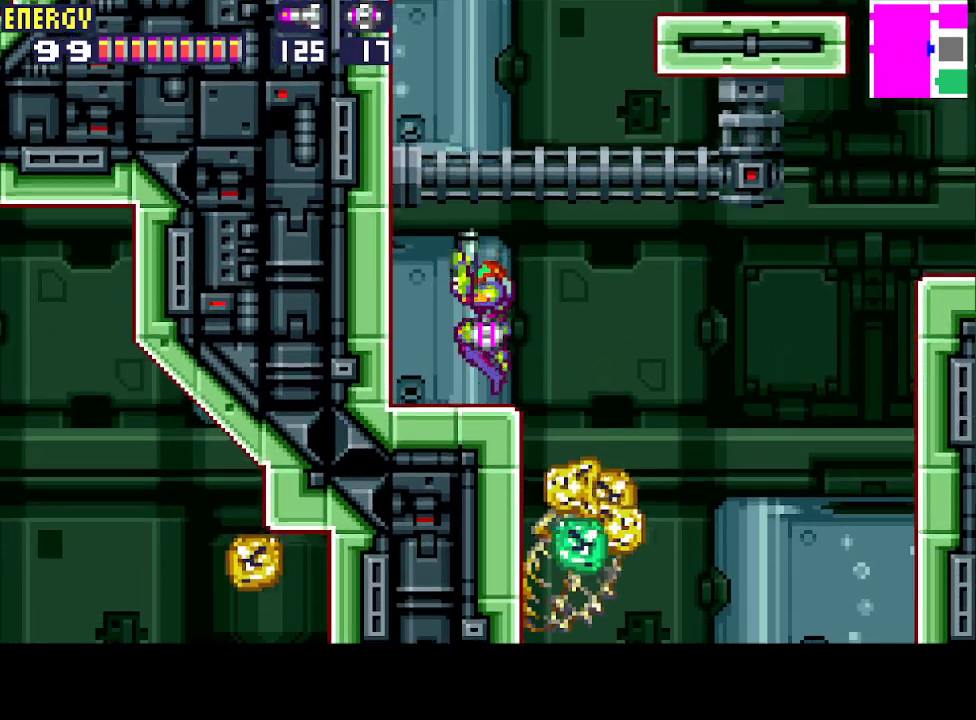
{"buttons": ["CIRCLE", "DPAD_RIGHT"], "events": [[33, "DPAD_UP", "up"], [100, "DPAD_RIGHT", "down"], [200, "CIRCLE", "down"]]}
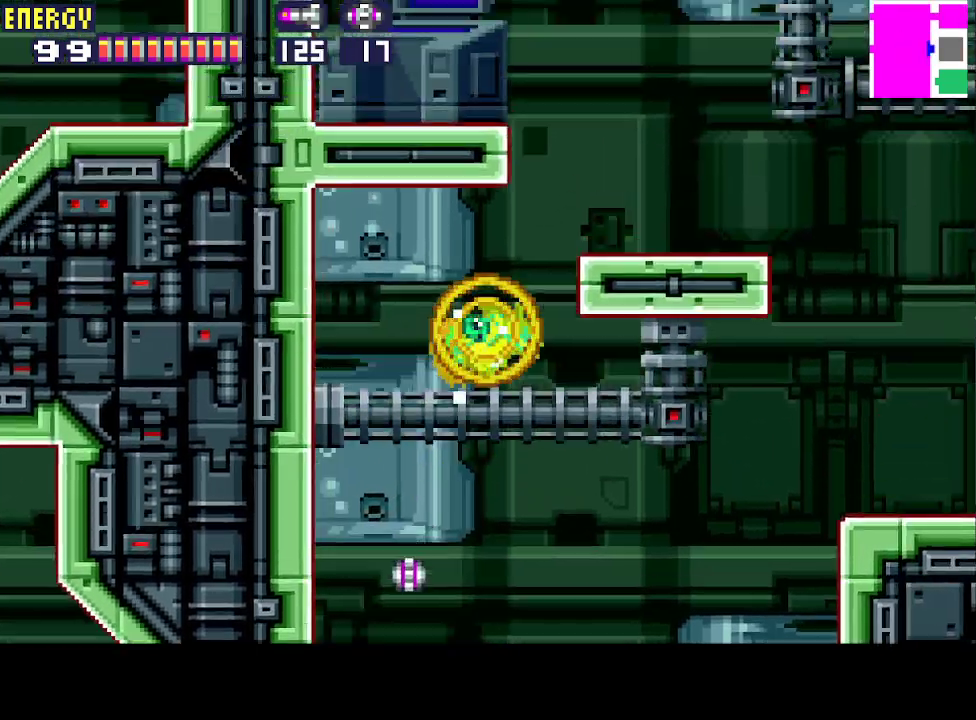
{"buttons": ["CROSS", "DPAD_RIGHT"], "events": [[300, "CROSS", "down"], [333, "CIRCLE", "up"]]}
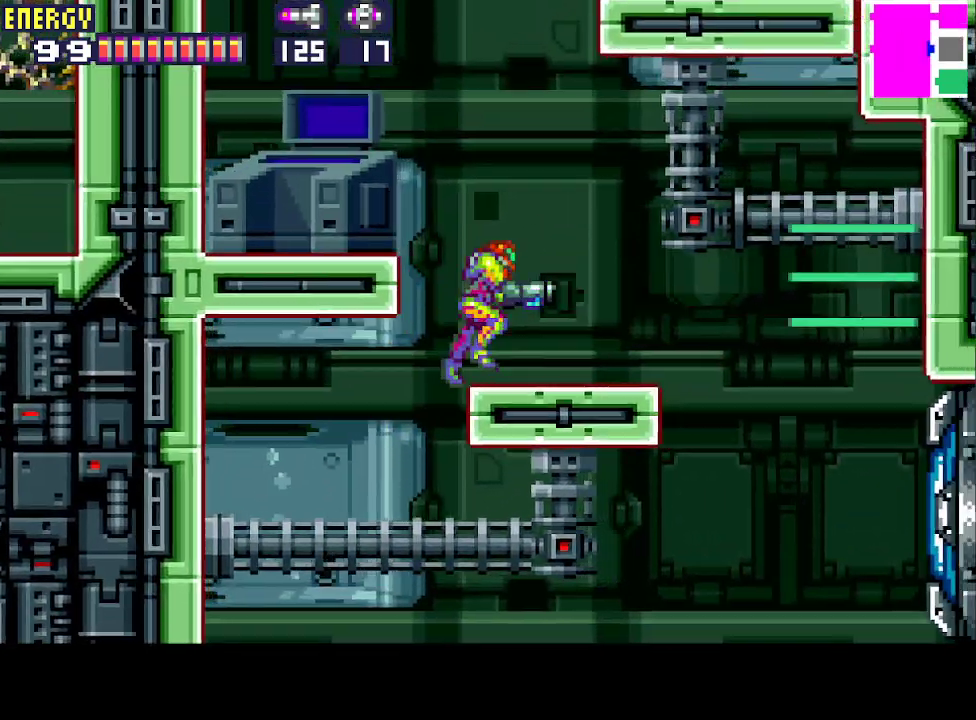
{"buttons": ["CROSS"], "events": [[133, "DPAD_RIGHT", "up"], [233, "DPAD_LEFT", "down"], [300, "DPAD_LEFT", "up"]]}
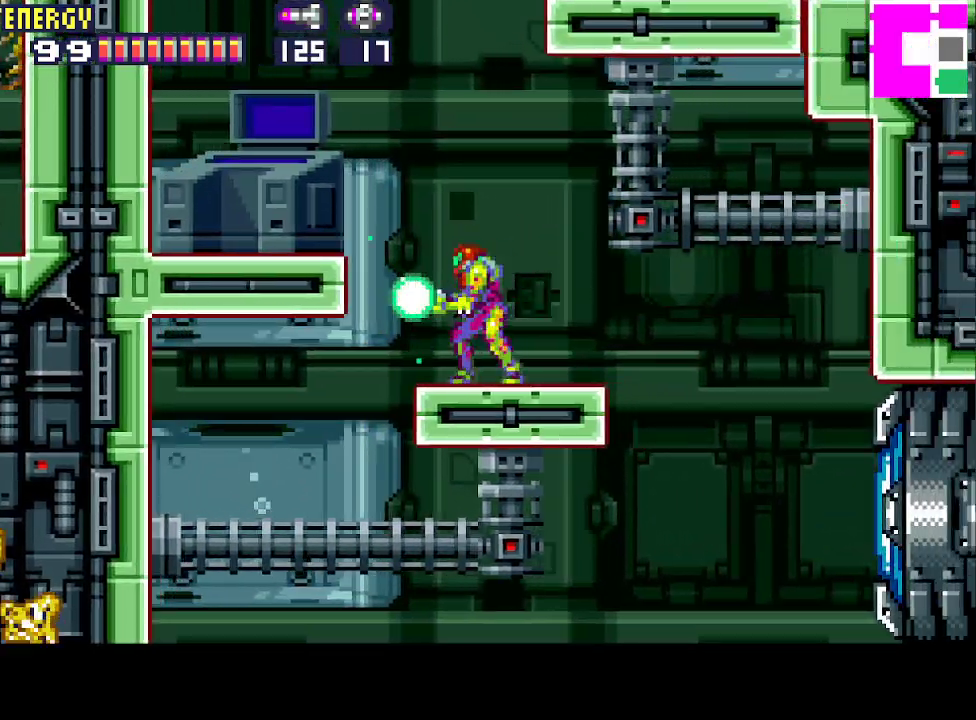
{"buttons": ["CROSS", "DPAD_LEFT"], "events": [[167, "CIRCLE", "down"], [267, "DPAD_LEFT", "down"], [467, "CIRCLE", "up"]]}
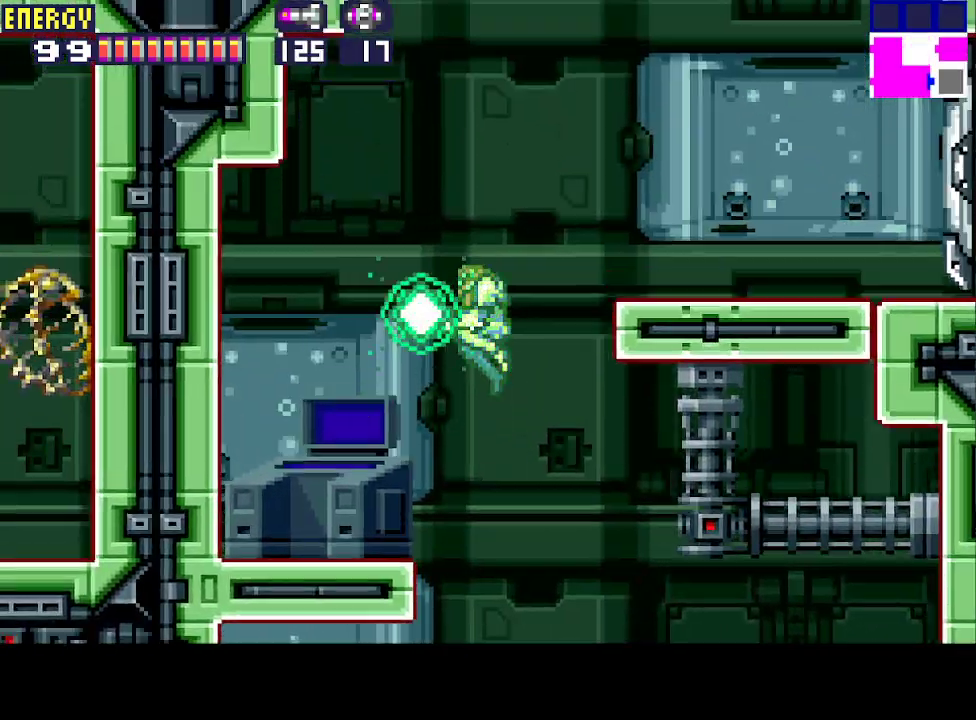
{"buttons": ["CROSS", "DPAD_LEFT"], "events": []}
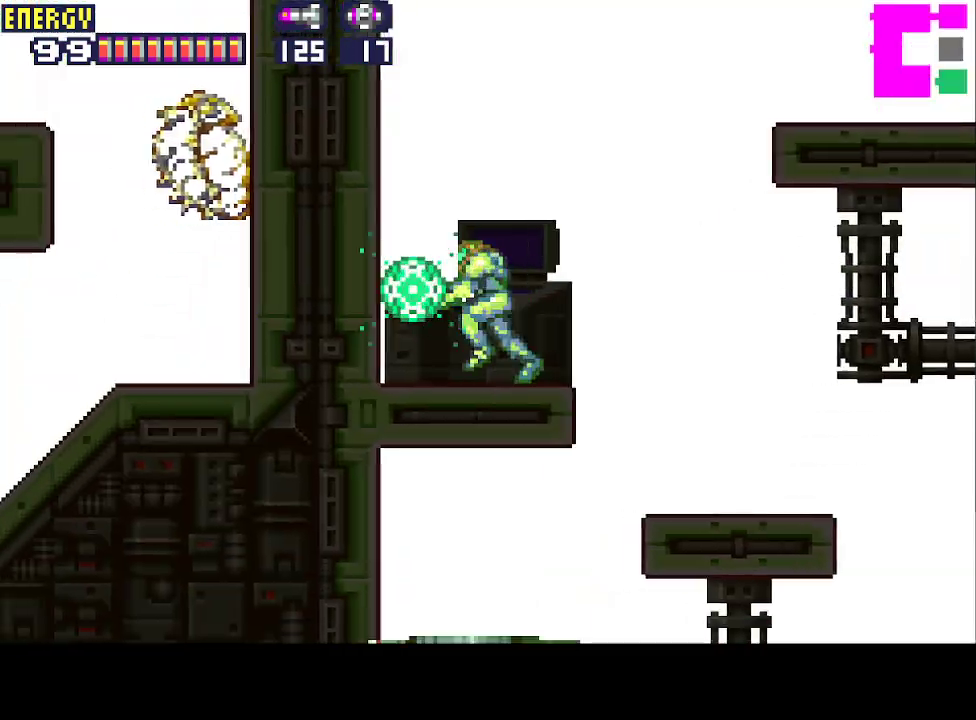
{"buttons": ["CROSS", "DPAD_LEFT"], "events": []}
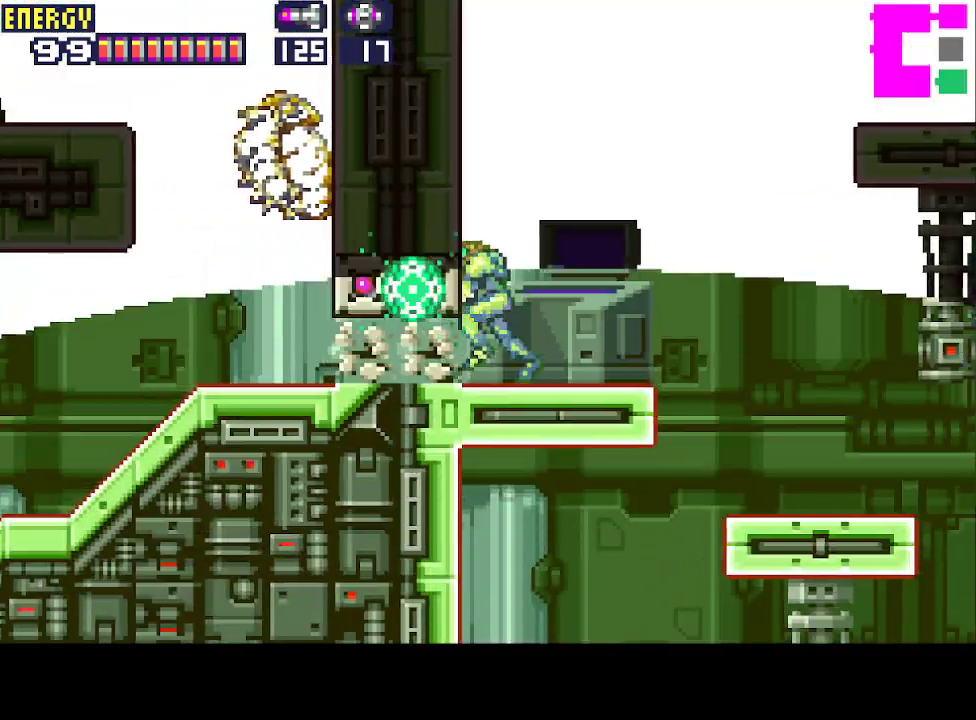
{"buttons": ["CROSS", "CIRCLE", "DPAD_LEFT"], "events": [[433, "CIRCLE", "down"]]}
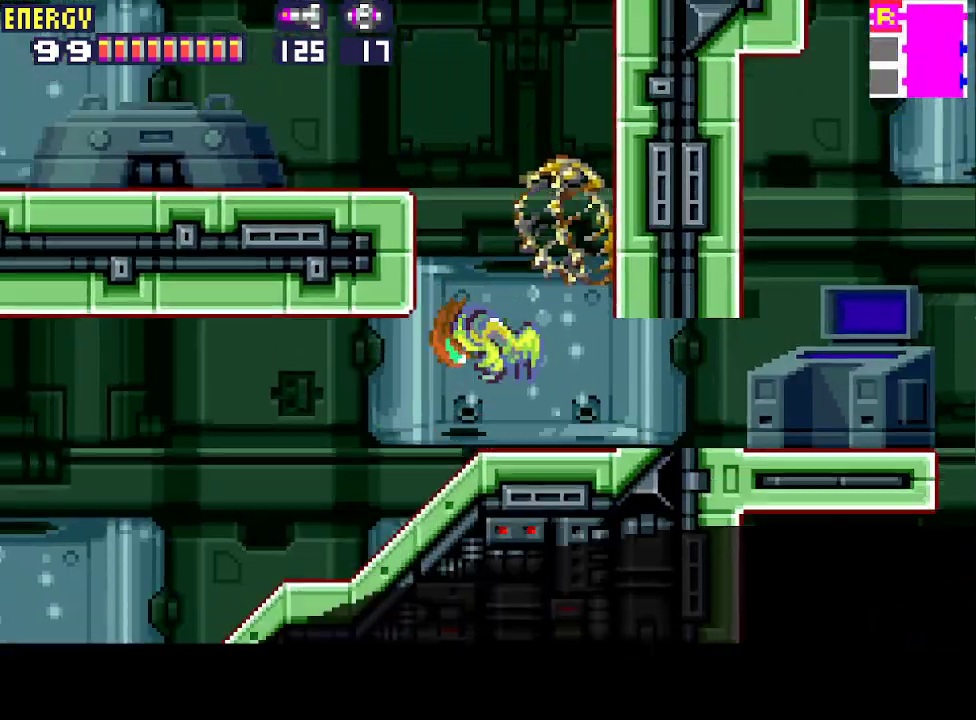
{"buttons": ["DPAD_LEFT"], "events": [[267, "CIRCLE", "up"], [267, "CROSS", "up"]]}
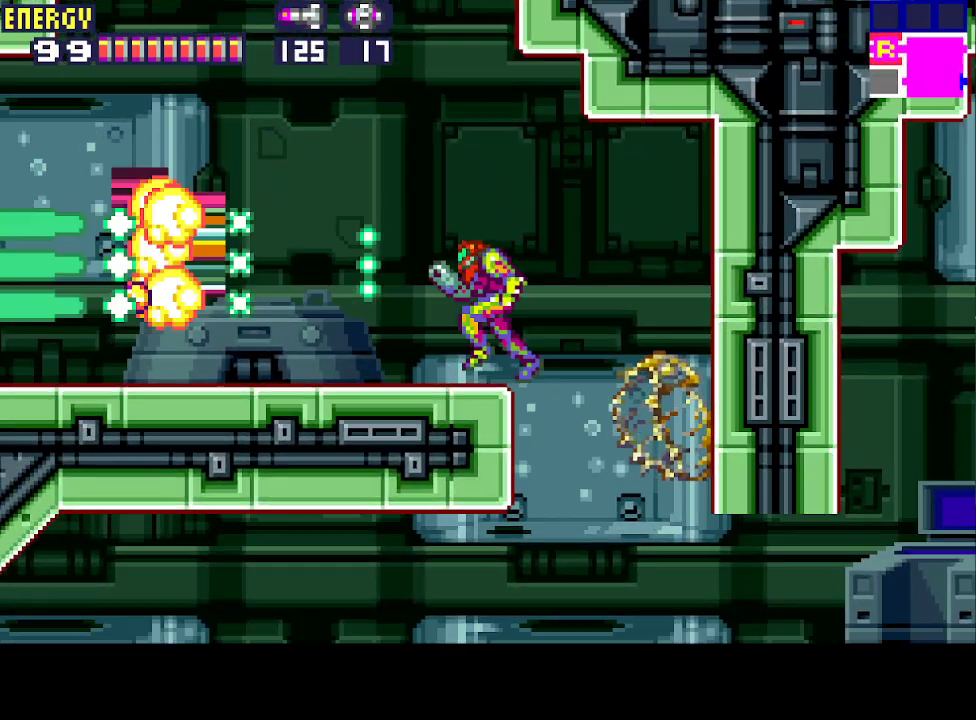
{"buttons": ["DPAD_LEFT"], "events": [[167, "CROSS", "down"], [333, "CROSS", "up"]]}
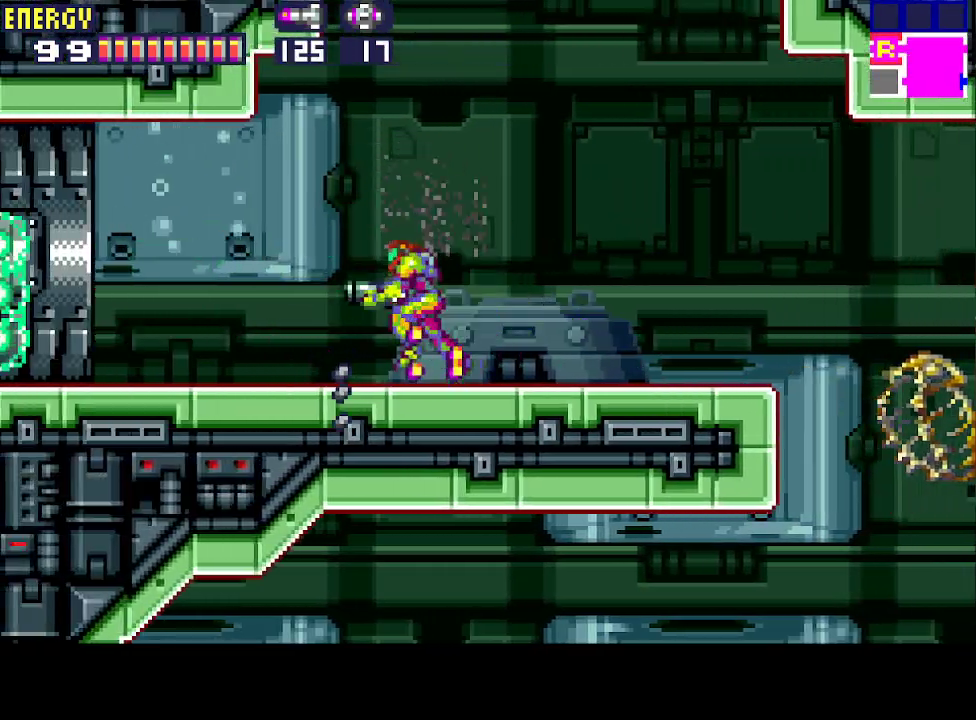
{"buttons": ["DPAD_LEFT"], "events": [[67, "CROSS", "down"], [133, "CROSS", "up"]]}
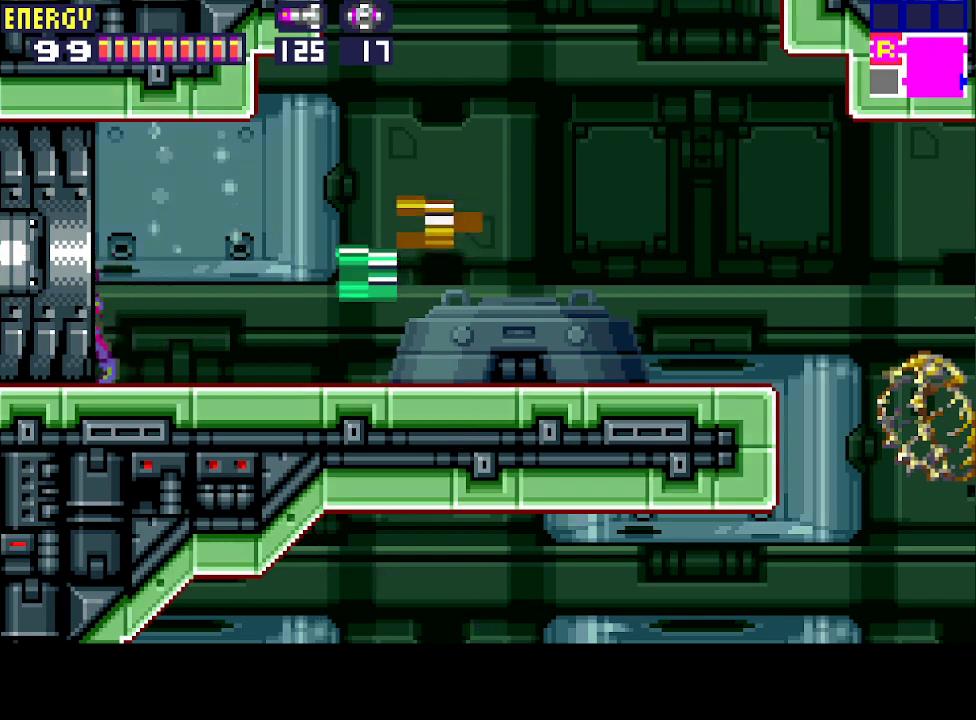
{"buttons": ["DPAD_LEFT"], "events": []}
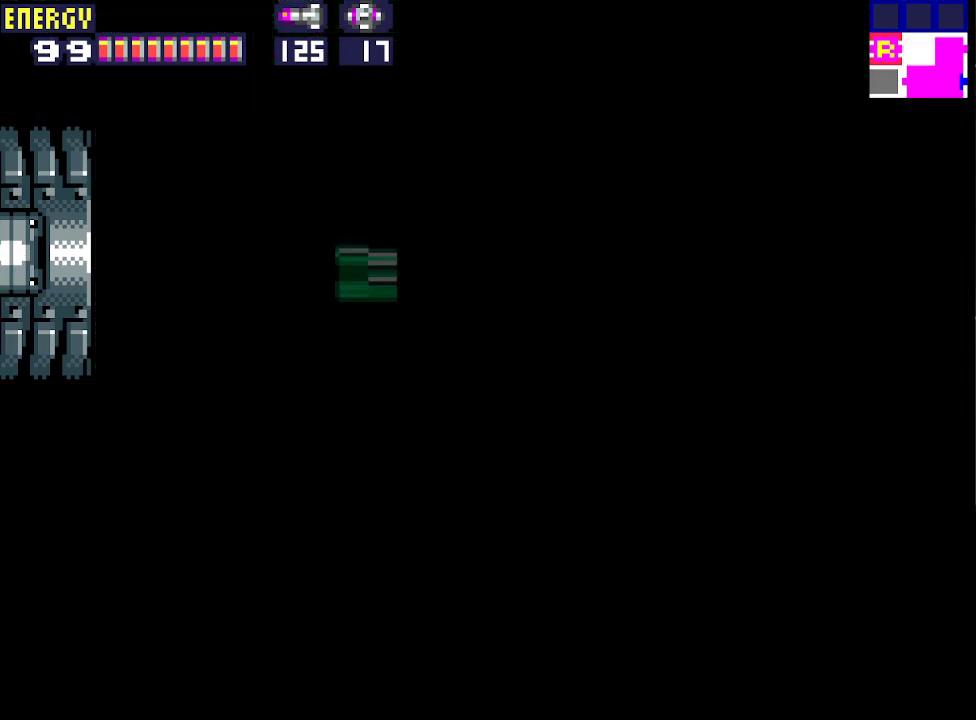
{"buttons": ["DPAD_LEFT"], "events": [[433, "CROSS", "down"], [500, "CROSS", "up"]]}